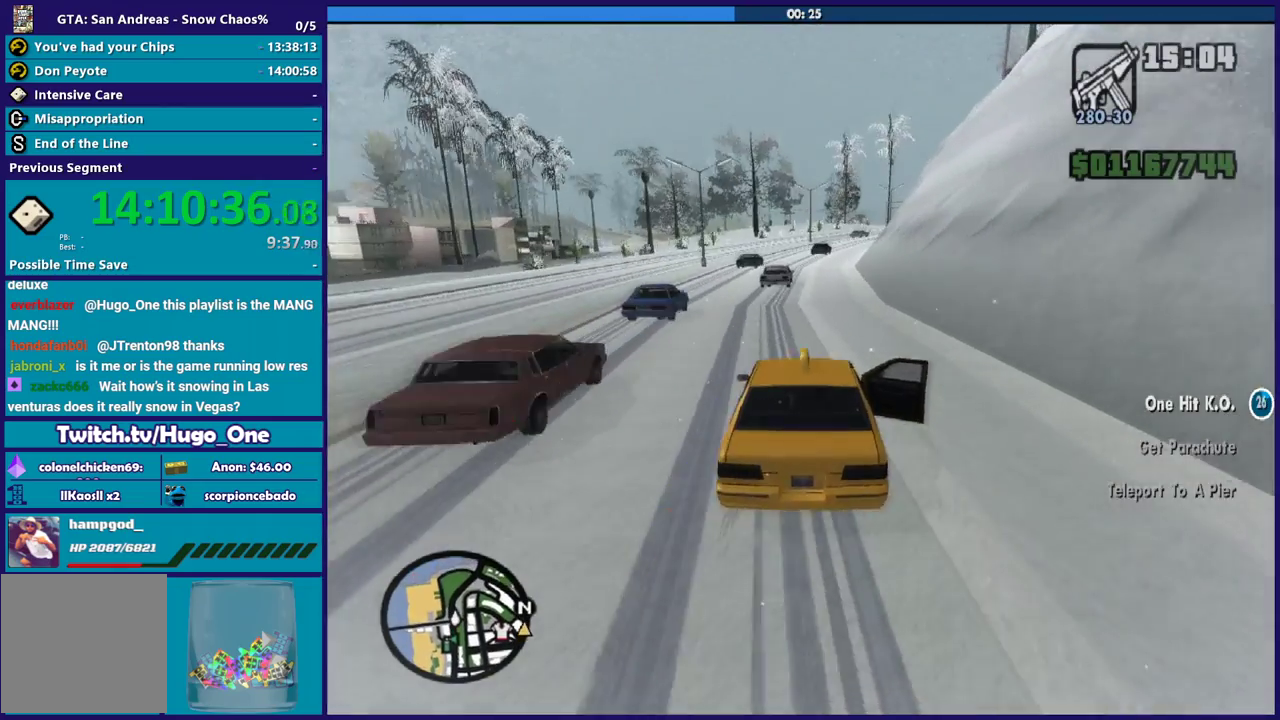
Gameplay with a controller (Xbox layout); each line is a JSON object with the inputs held at the frame after it. "events" lists button and stick changes between this image and that frame as [ms after this image, input, new state], when the widget could be followed in between. Not read: R2.
{"buttons": [], "left_stick": "down-right", "right_stick": "down", "events": [[33, "left_stick", "down-right"], [233, "left_stick", "center"], [367, "left_stick", "down-right"]]}
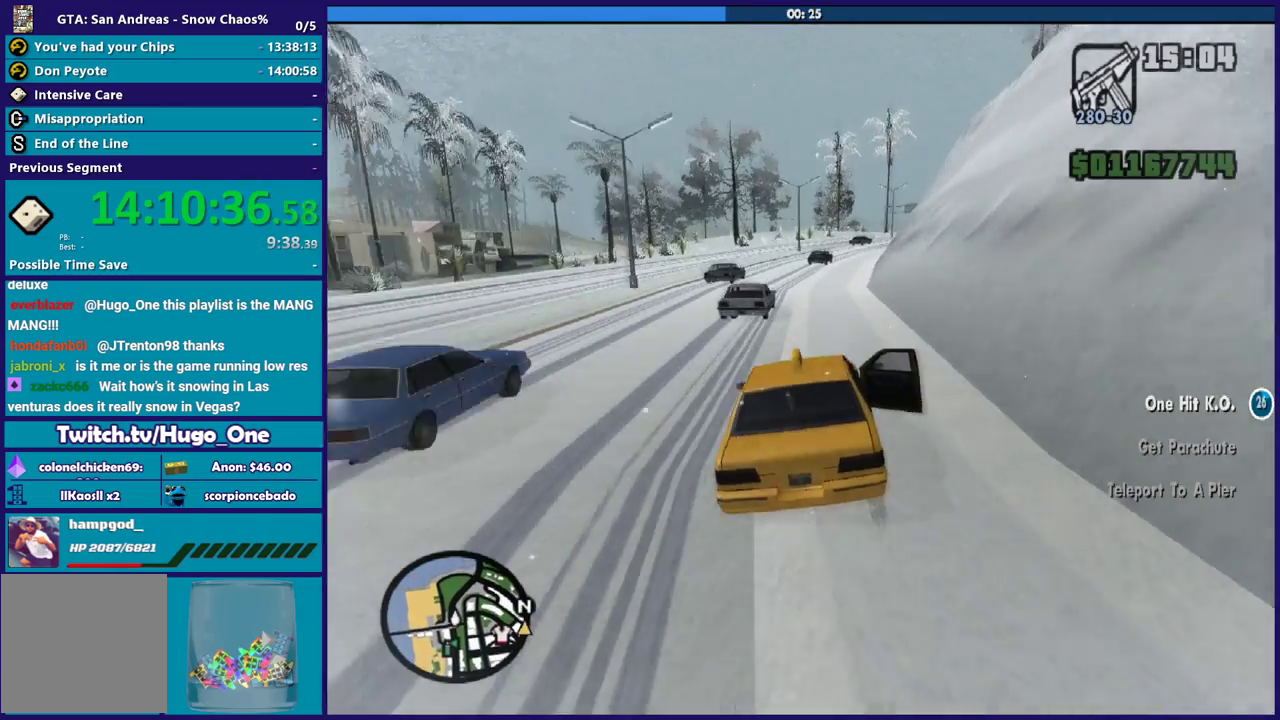
{"buttons": [], "left_stick": "down-right", "right_stick": "down", "events": [[33, "left_stick", "center"], [167, "left_stick", "down-right"], [400, "left_stick", "center"], [434, "right_stick", "center"], [501, "left_stick", "down-right"], [501, "right_stick", "down"]]}
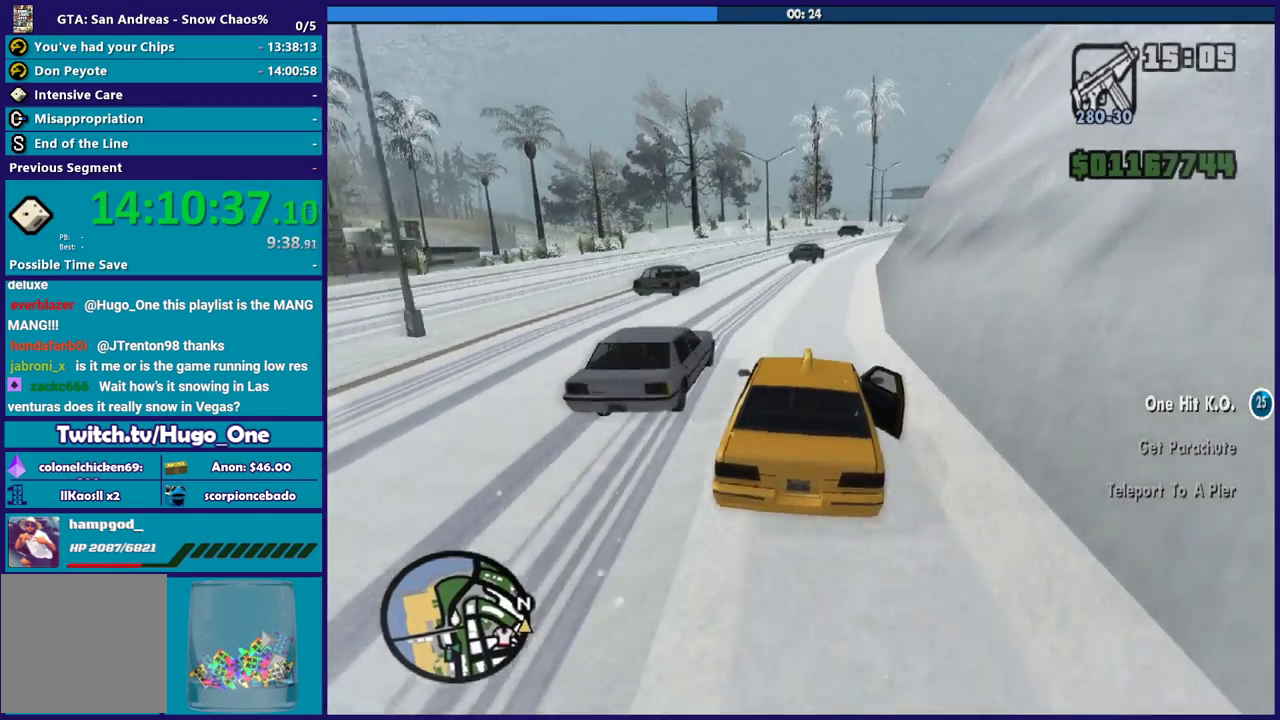
{"buttons": [], "left_stick": "down-right", "right_stick": "down", "events": []}
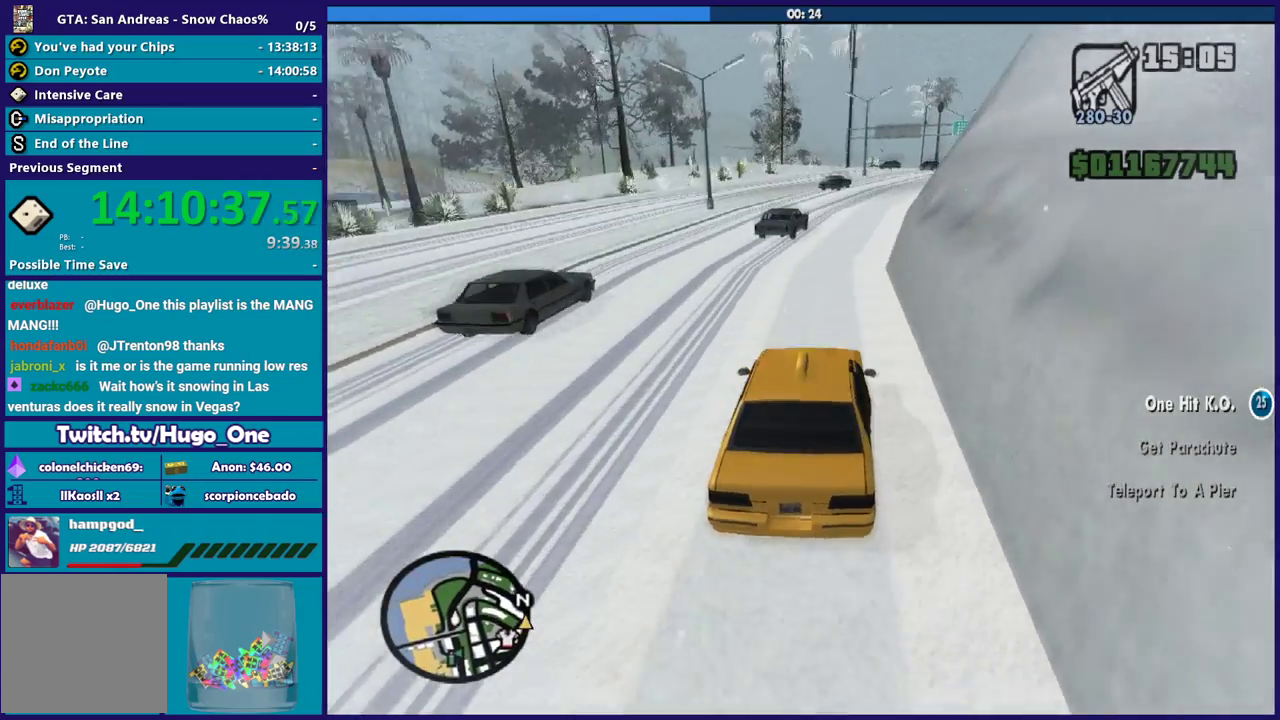
{"buttons": [], "left_stick": "right", "right_stick": "down-right", "events": [[300, "left_stick", "left"], [400, "right_stick", "down-right"], [467, "left_stick", "right"]]}
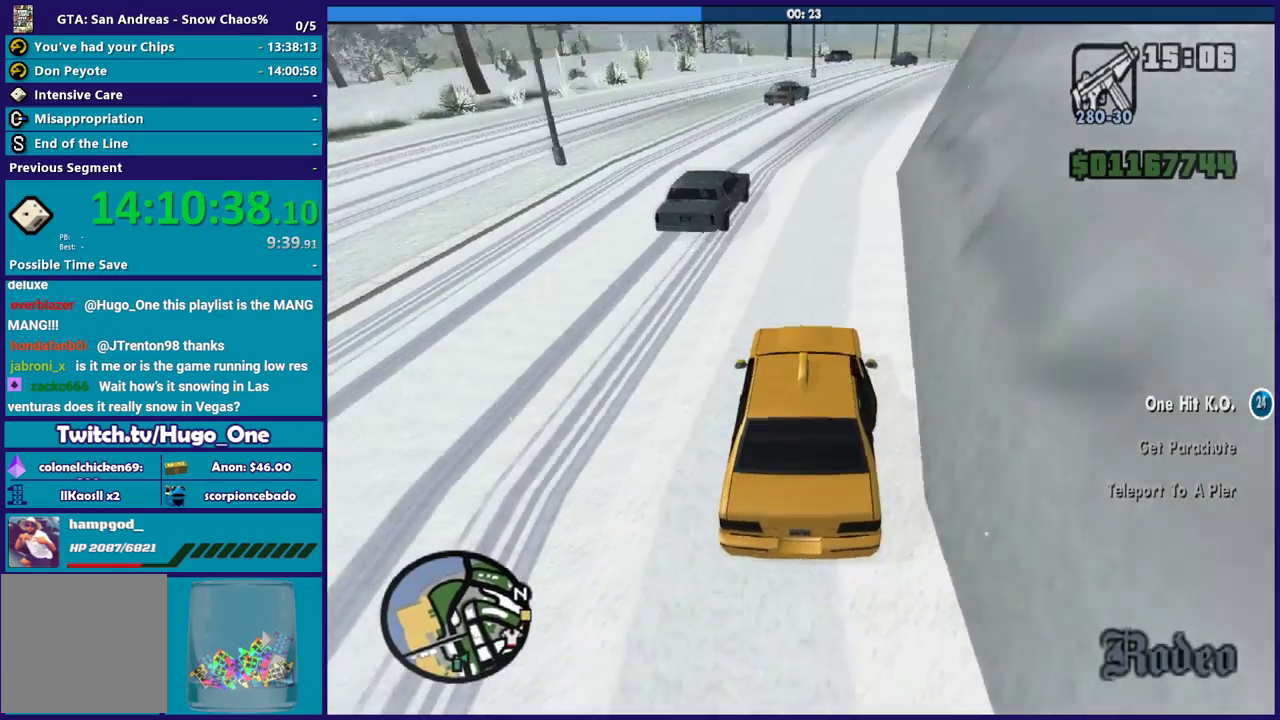
{"buttons": [], "left_stick": "right", "right_stick": "down-right", "events": [[100, "right_stick", "down"], [467, "right_stick", "down-right"]]}
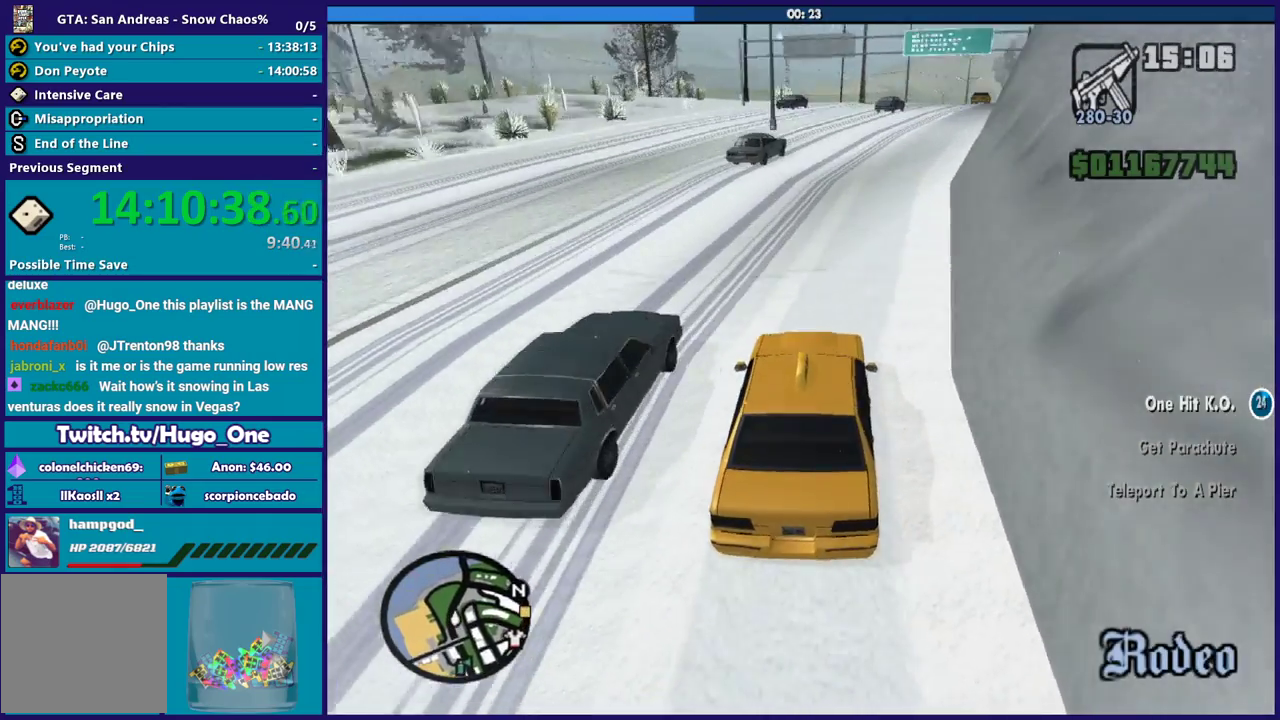
{"buttons": [], "left_stick": "right", "right_stick": "down-right", "events": []}
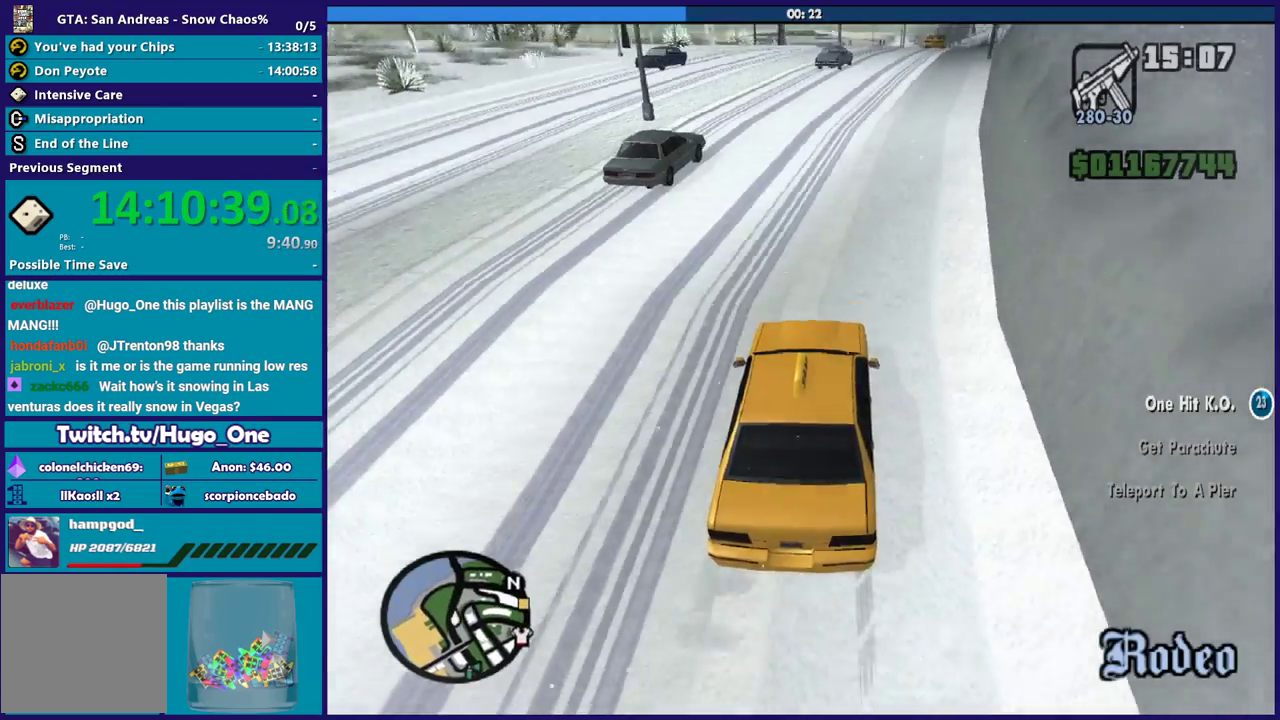
{"buttons": [], "left_stick": "up-left", "right_stick": "down-right", "events": [[433, "left_stick", "center"], [500, "left_stick", "up-left"]]}
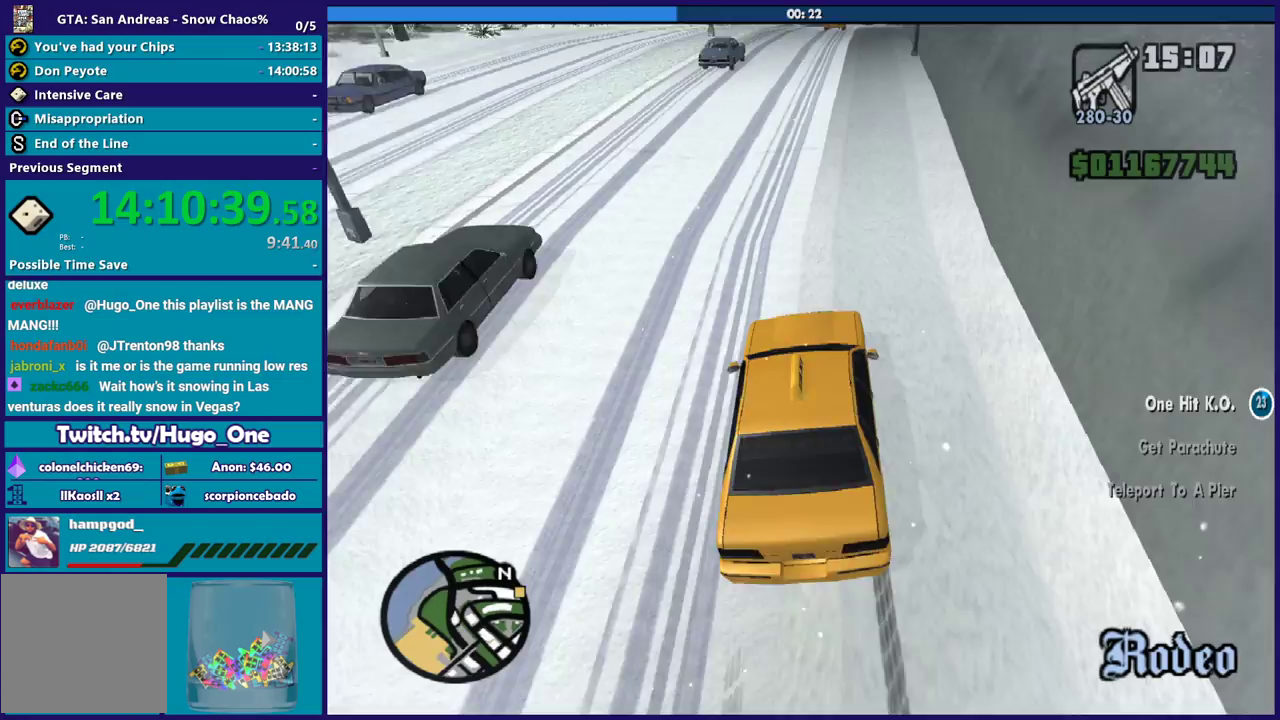
{"buttons": [], "left_stick": "right", "right_stick": "down-right", "events": [[167, "left_stick", "left"], [501, "left_stick", "right"]]}
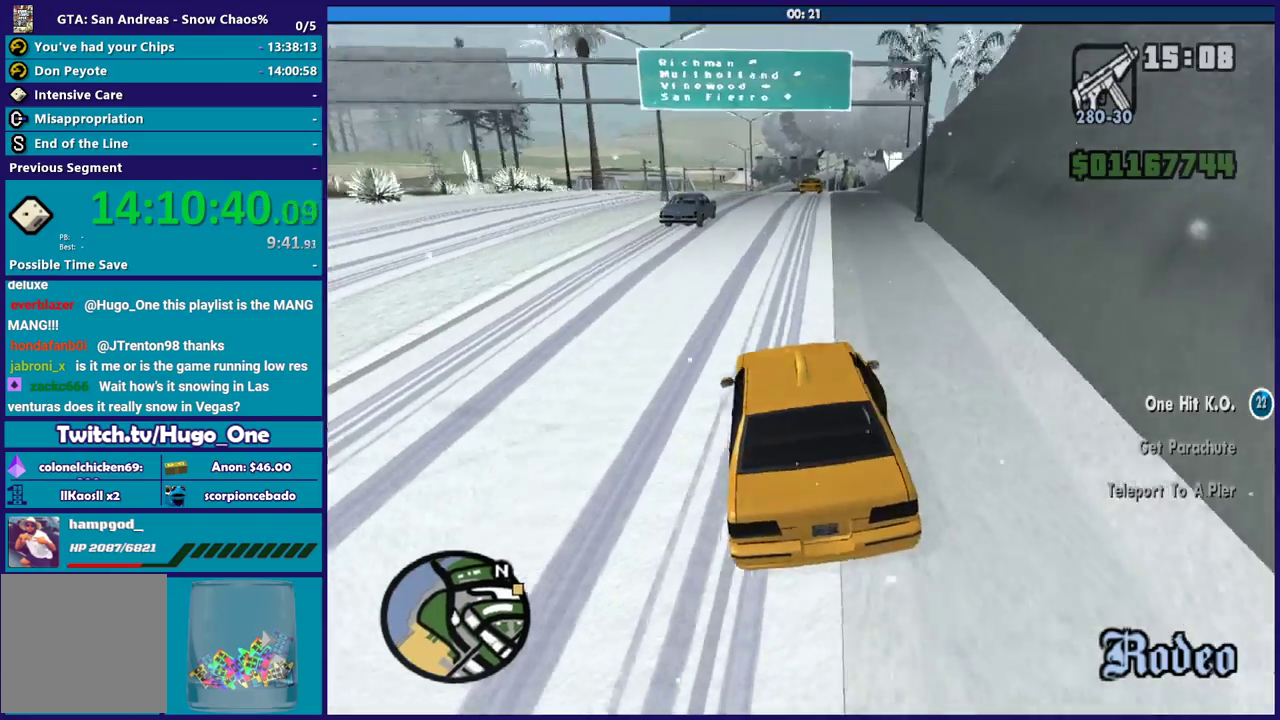
{"buttons": [], "left_stick": "center", "right_stick": "down-right", "events": [[33, "right_stick", "down"], [266, "right_stick", "down-right"], [467, "left_stick", "center"]]}
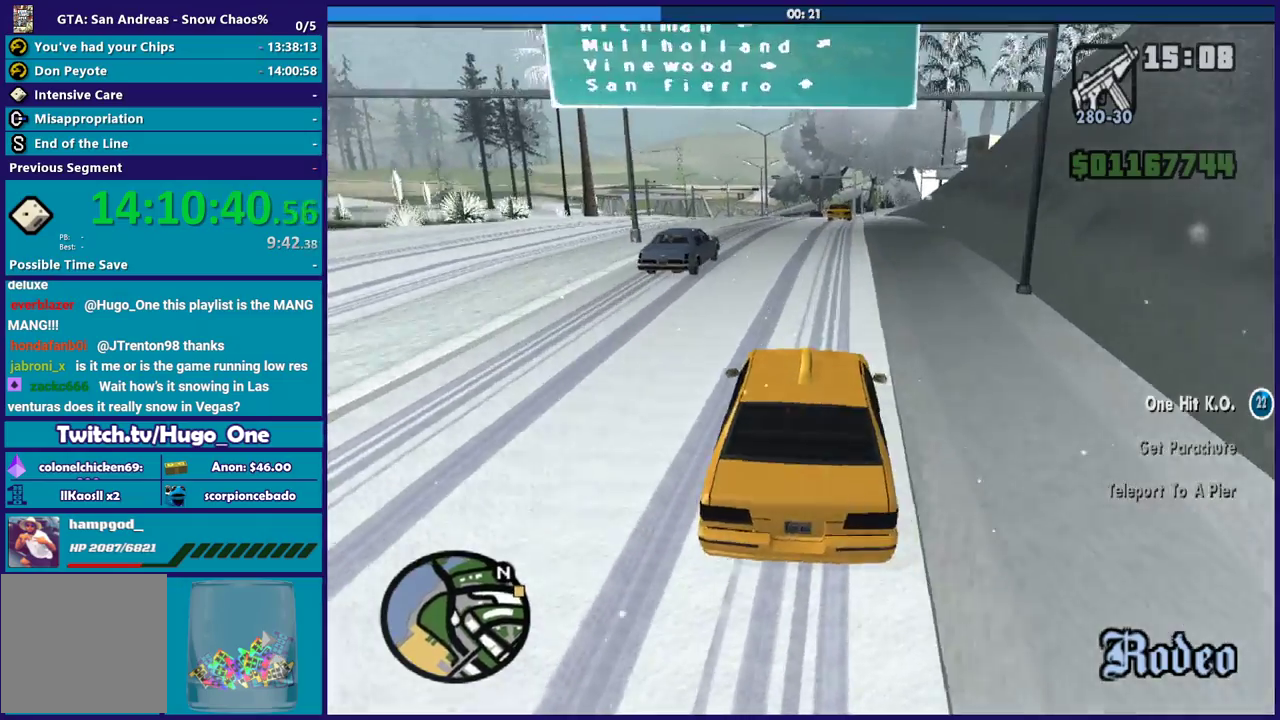
{"buttons": [], "left_stick": "center", "right_stick": "center", "events": [[33, "right_stick", "down"], [67, "left_stick", "left"], [267, "right_stick", "center"], [334, "left_stick", "center"]]}
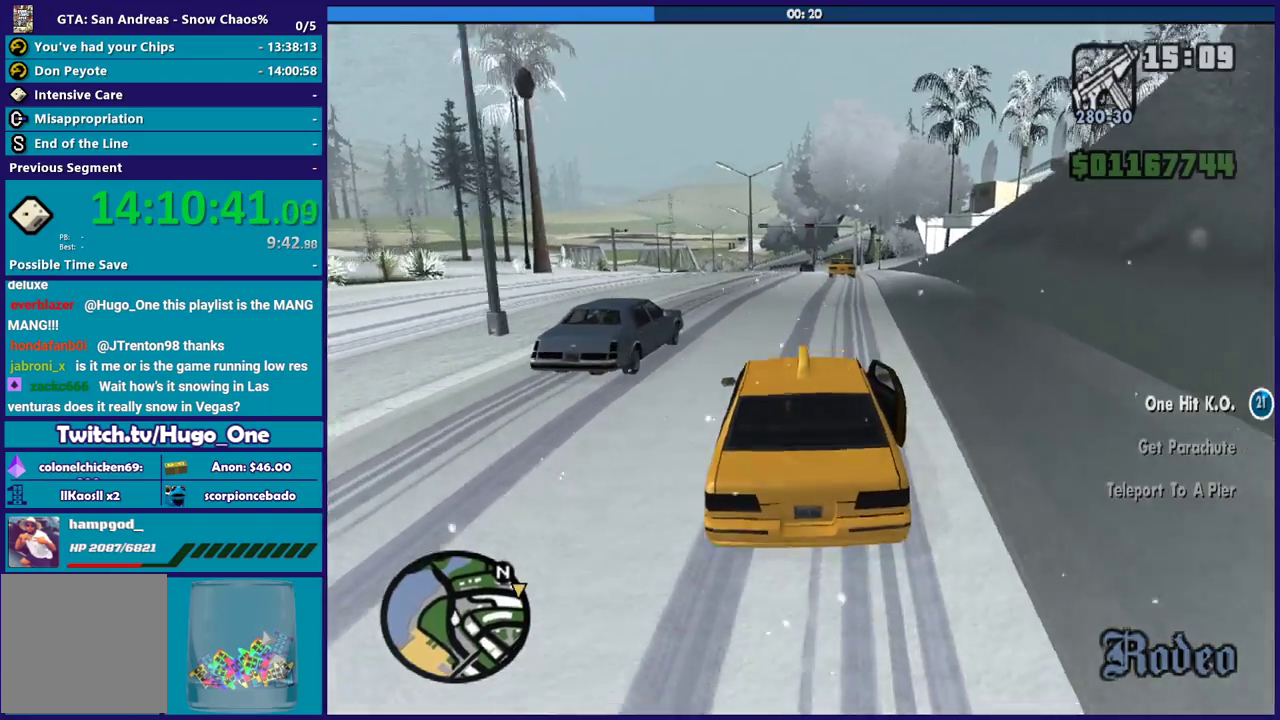
{"buttons": [], "left_stick": "right", "right_stick": "down", "events": [[100, "right_stick", "down"], [133, "left_stick", "down-right"], [300, "left_stick", "left"], [400, "left_stick", "up-left"], [500, "left_stick", "right"]]}
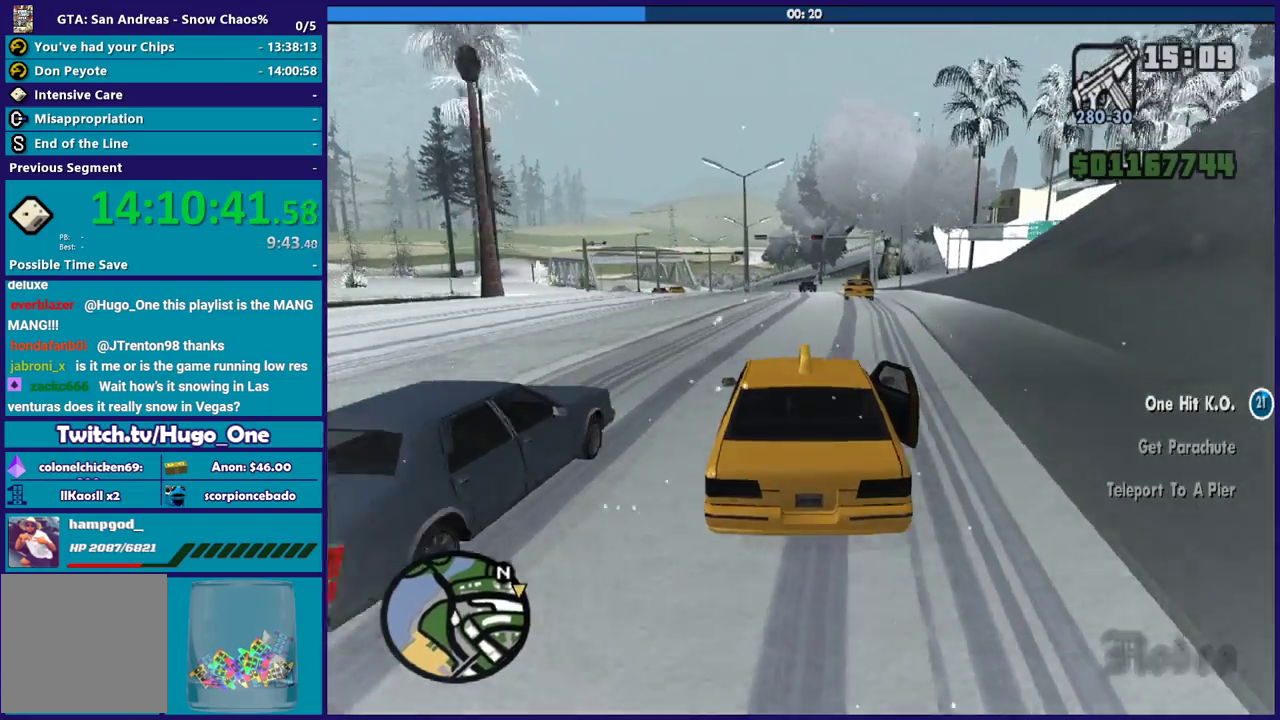
{"buttons": [], "left_stick": "center", "right_stick": "down-left", "events": [[33, "right_stick", "down-left"], [133, "left_stick", "center"]]}
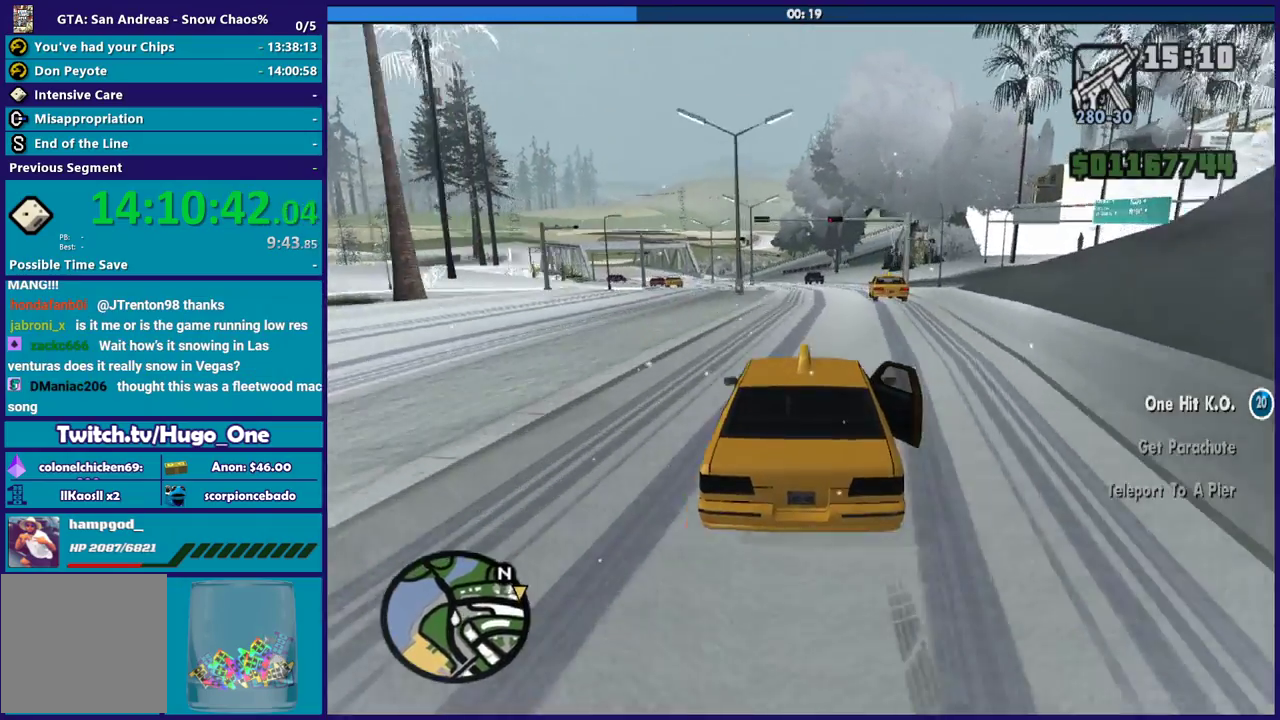
{"buttons": [], "left_stick": "down-right", "right_stick": "down-left", "events": [[267, "left_stick", "left"], [501, "left_stick", "down-right"]]}
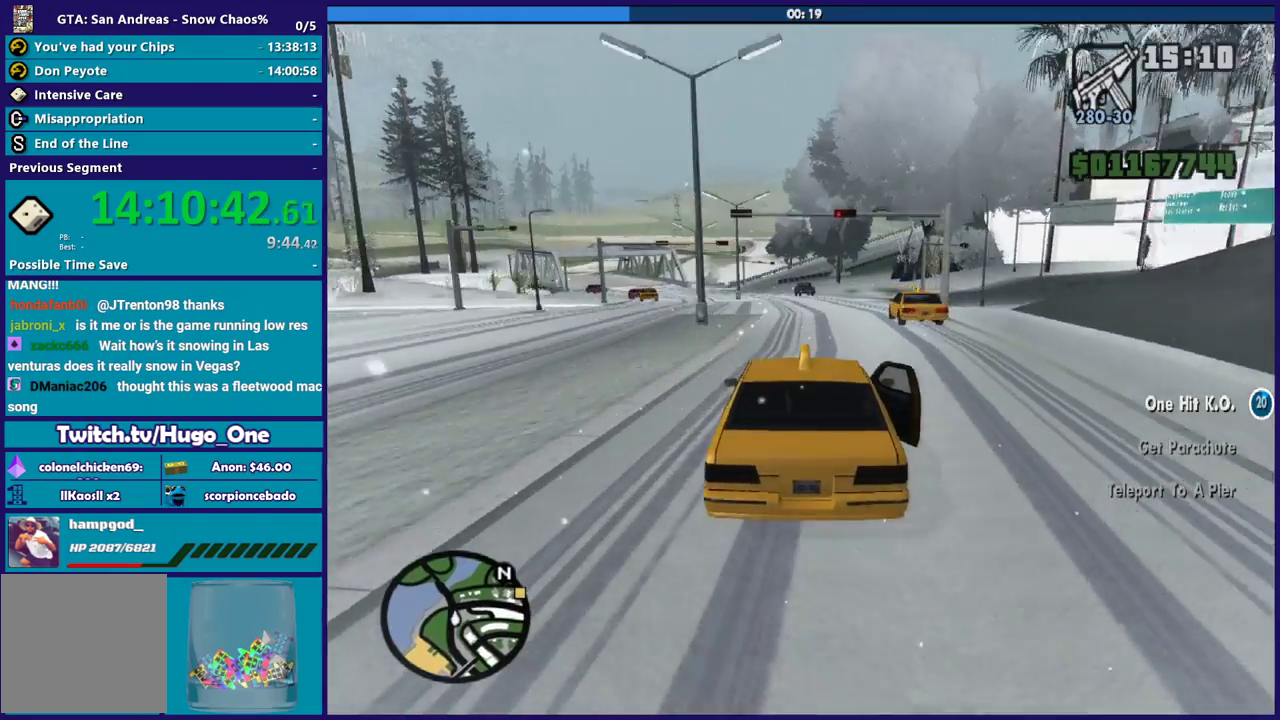
{"buttons": [], "left_stick": "left", "right_stick": "down-left", "events": [[133, "left_stick", "center"], [434, "left_stick", "left"]]}
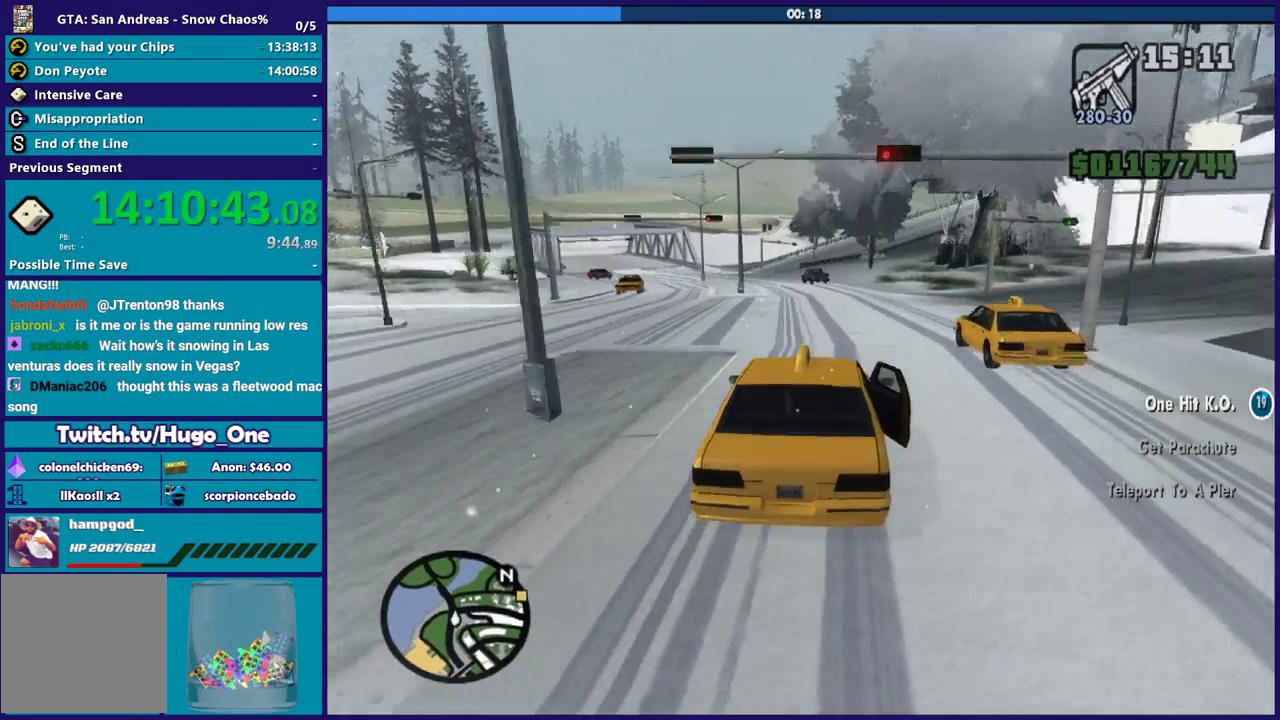
{"buttons": [], "left_stick": "left", "right_stick": "down-left", "events": [[100, "left_stick", "center"], [233, "left_stick", "left"]]}
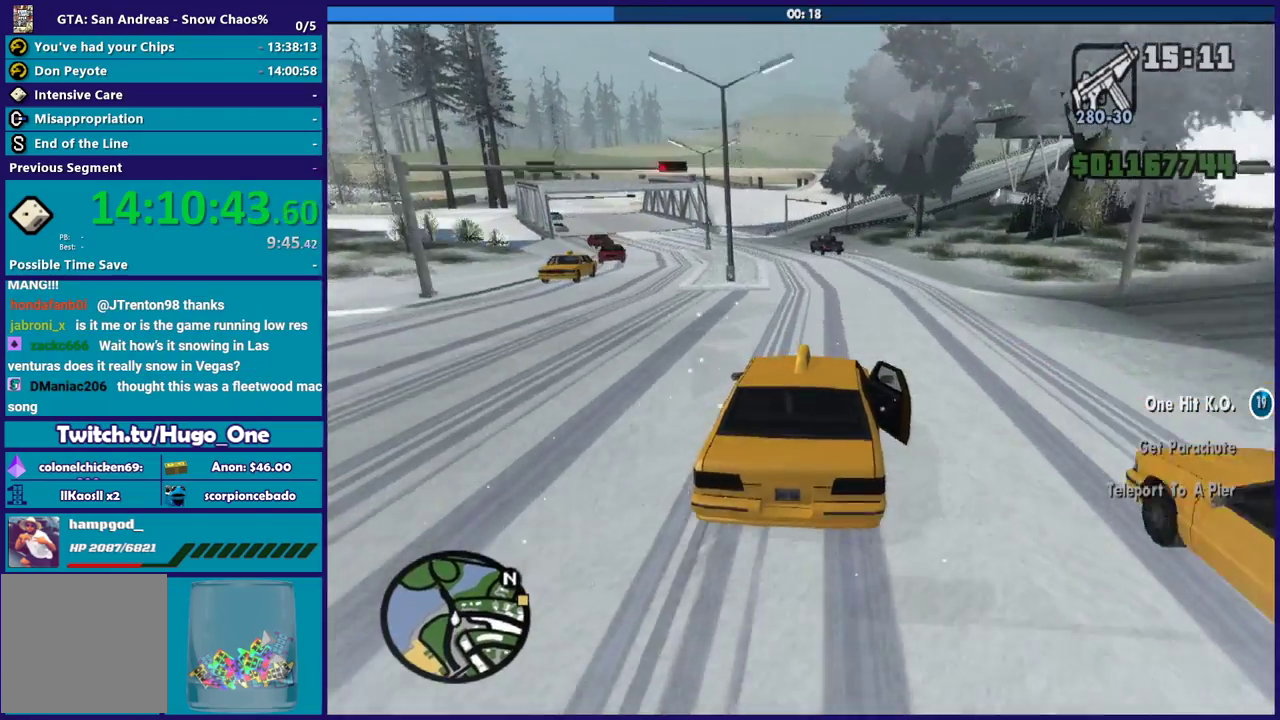
{"buttons": [], "left_stick": "left", "right_stick": "down-left", "events": [[67, "left_stick", "center"], [367, "left_stick", "left"]]}
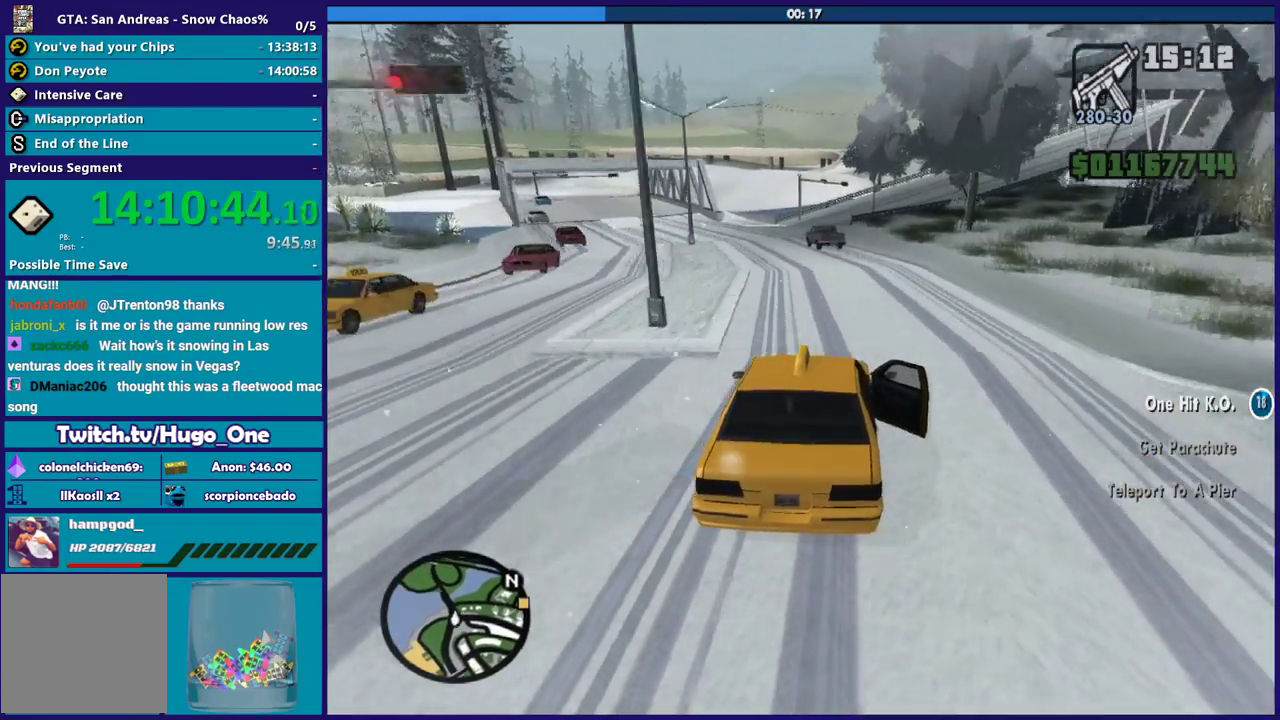
{"buttons": [], "left_stick": "left", "right_stick": "down-left", "events": []}
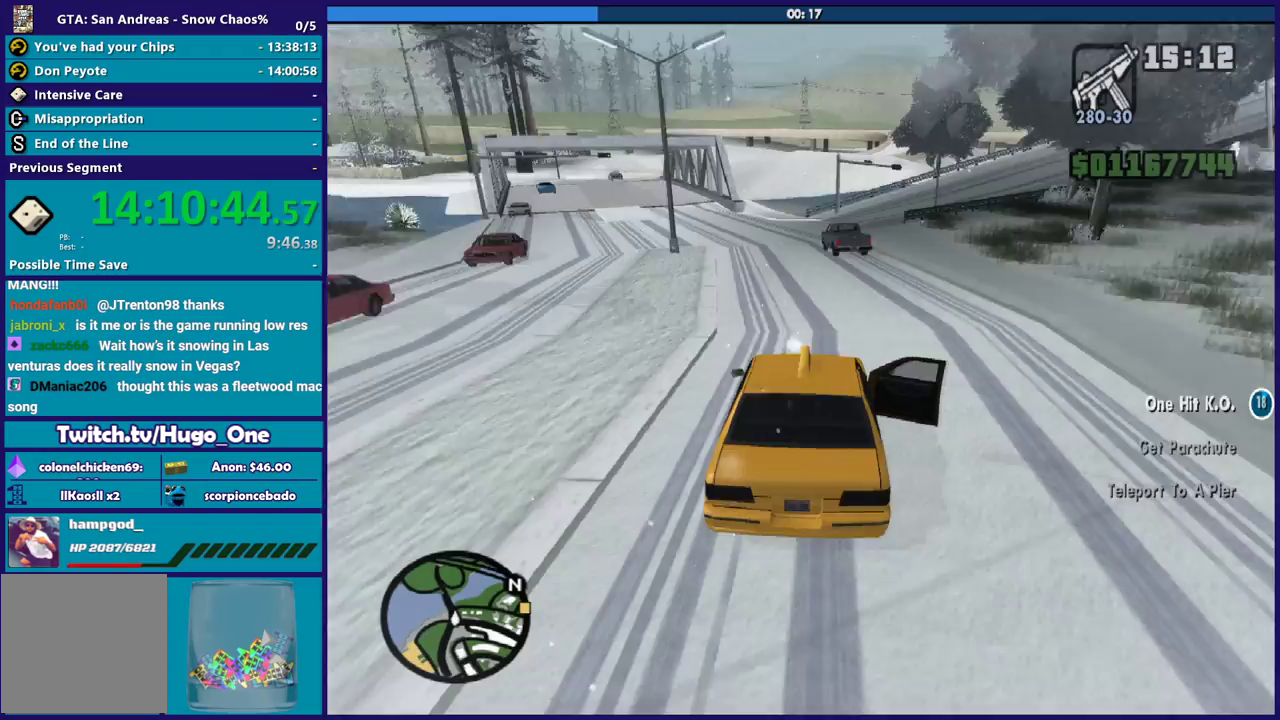
{"buttons": [], "left_stick": "left", "right_stick": "down-left", "events": [[33, "right_stick", "center"], [133, "right_stick", "down-left"], [334, "right_stick", "center"], [400, "right_stick", "down-left"]]}
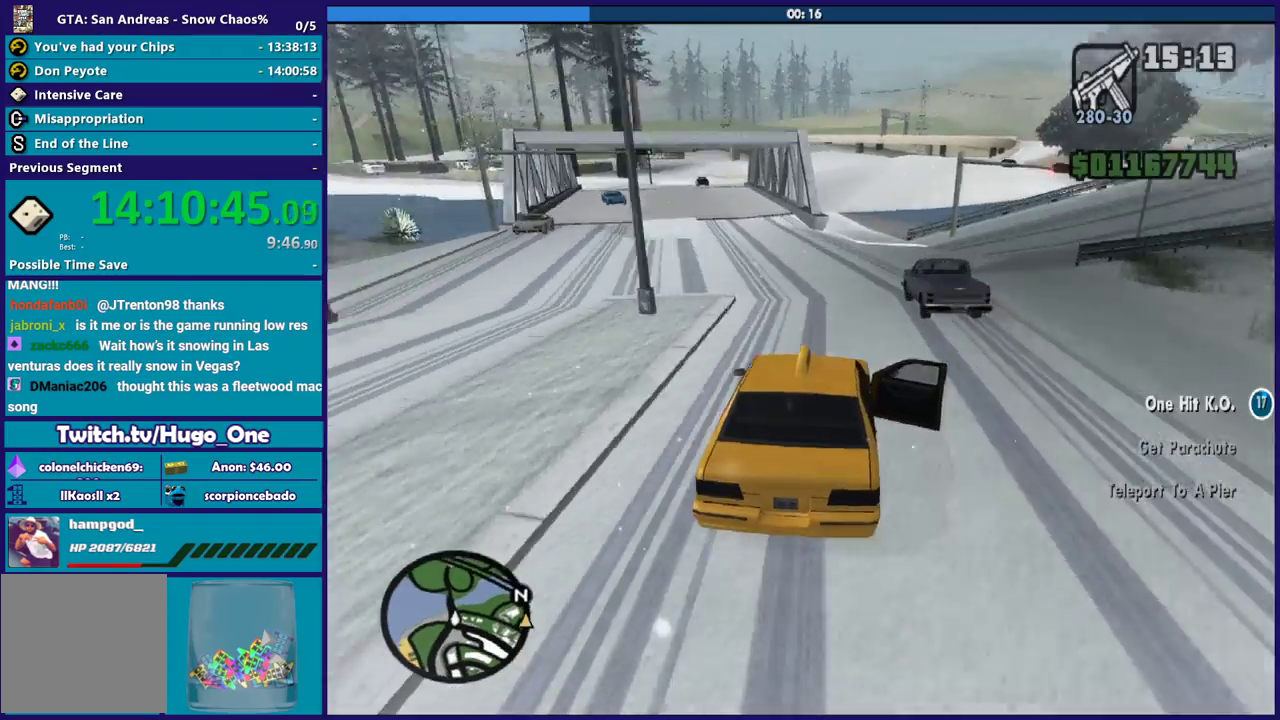
{"buttons": [], "left_stick": "left", "right_stick": "down-left", "events": [[100, "right_stick", "center"], [166, "right_stick", "down-left"], [333, "right_stick", "center"], [500, "right_stick", "down-left"]]}
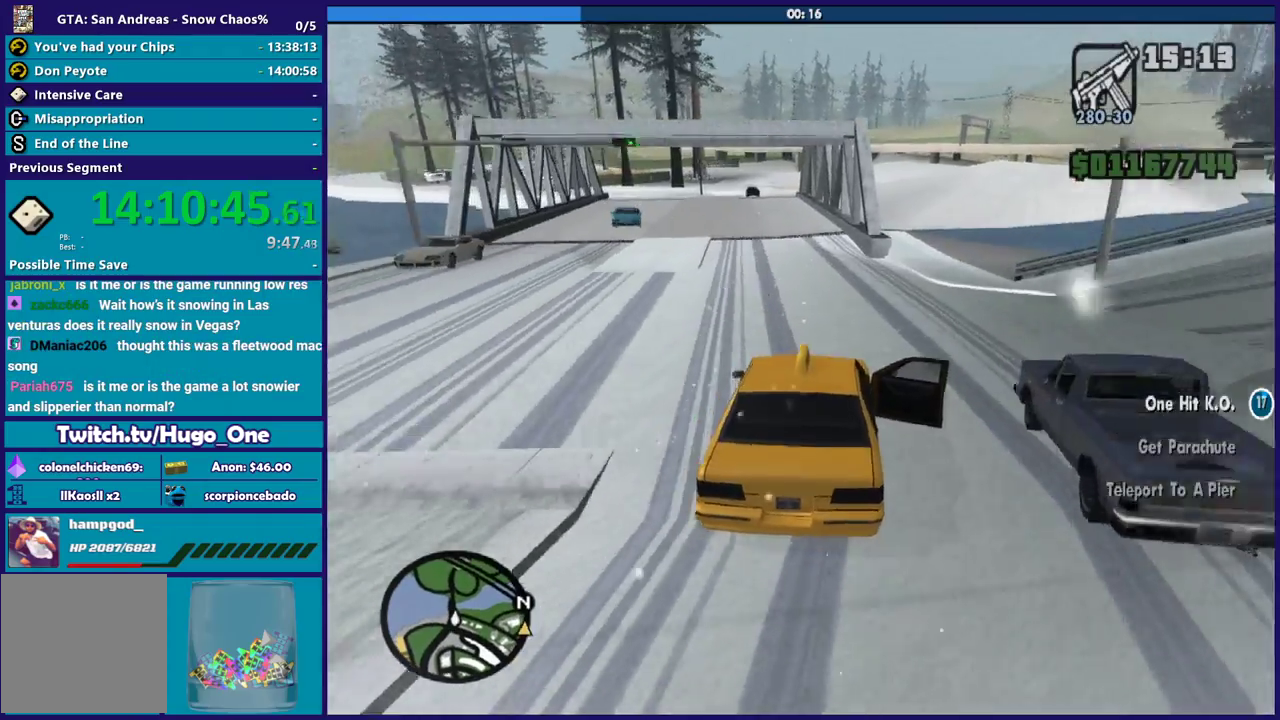
{"buttons": [], "left_stick": "down-right", "right_stick": "center", "events": [[133, "left_stick", "center"], [300, "left_stick", "left"], [300, "right_stick", "center"], [500, "left_stick", "down-right"]]}
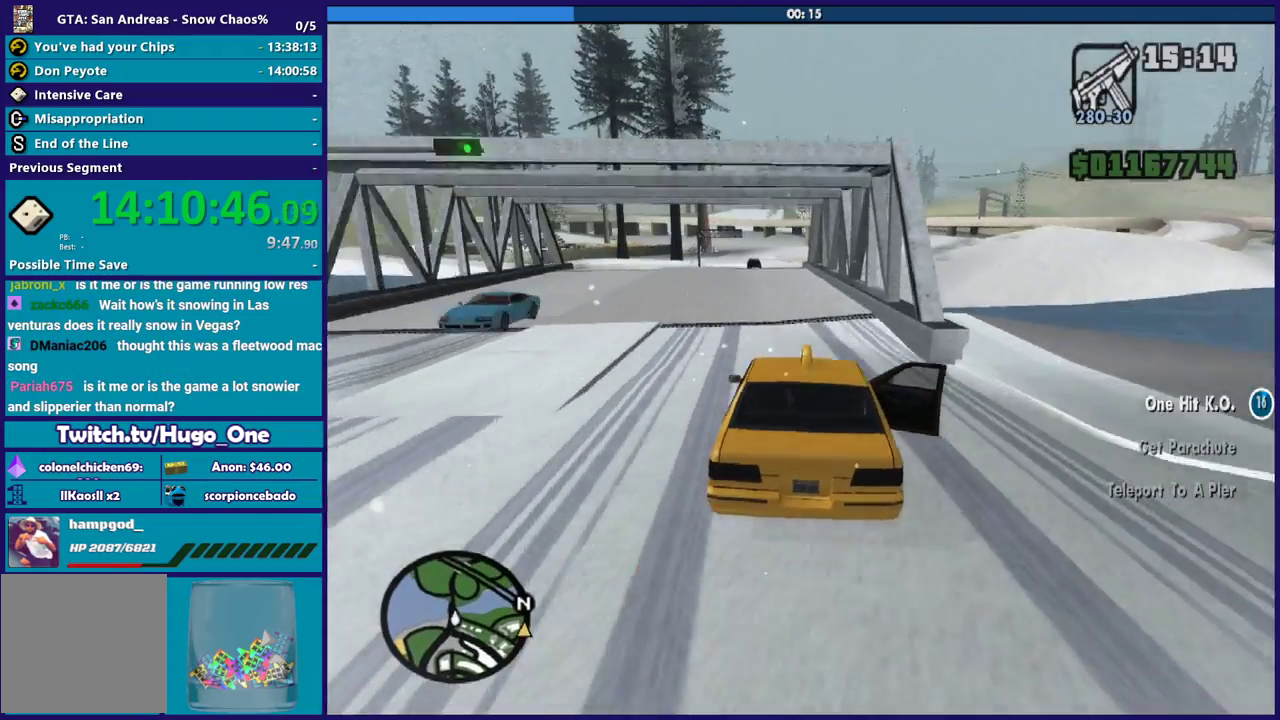
{"buttons": [], "left_stick": "left", "right_stick": "center", "events": [[101, "left_stick", "left"], [267, "left_stick", "center"], [334, "right_stick", "down-left"], [368, "left_stick", "down-right"], [501, "left_stick", "left"], [501, "right_stick", "center"]]}